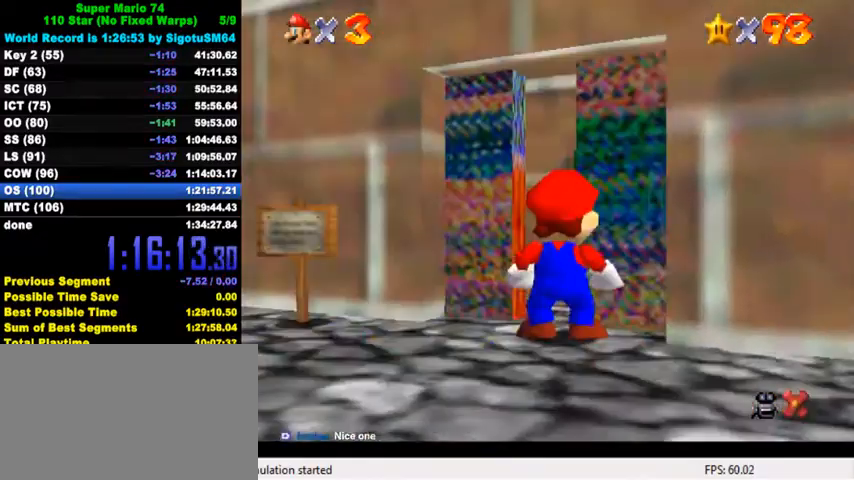
Gameplay with keyboard; each line is a JSON object with the keys held at the frame after it. "events" lists presses ("down") and releases ("up") of "a", "c", "ctrl", "d", "down", "left", "return", "right", "s", "shift", "up", "w", "x" and "y" between this image and that frame as [ms after this image, input, new state], when the widget could be followed in between. No other keys are recorded. Mouse input is not recorded.
{"keys": [], "events": []}
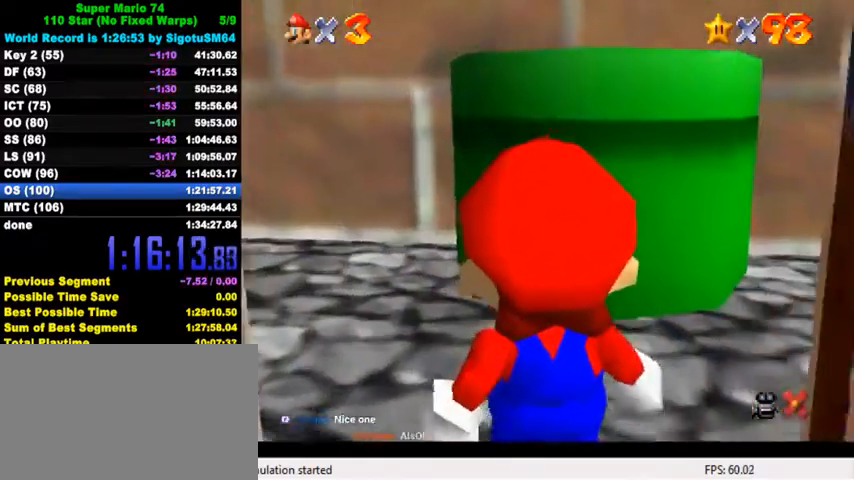
{"keys": [], "events": []}
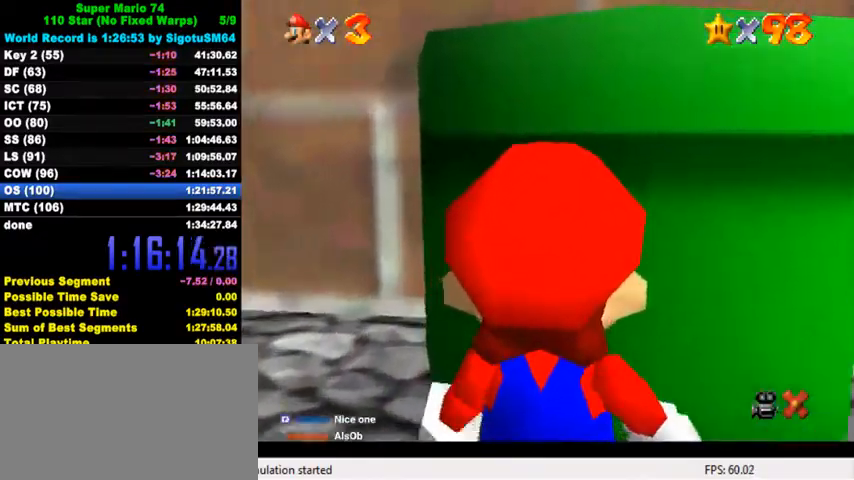
{"keys": ["shift"], "events": [[500, "shift", "down"]]}
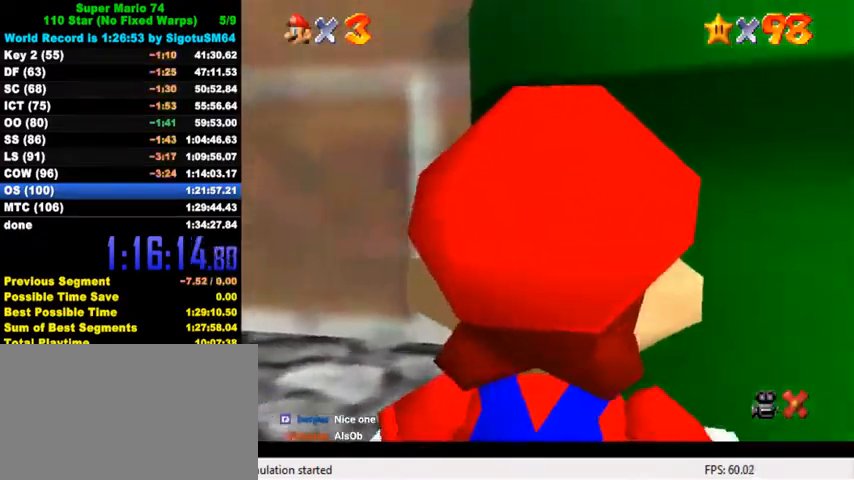
{"keys": ["up"], "events": [[100, "up", "down"], [200, "shift", "up"], [234, "ctrl", "down"], [267, "right", "down"], [367, "ctrl", "up"], [500, "right", "up"]]}
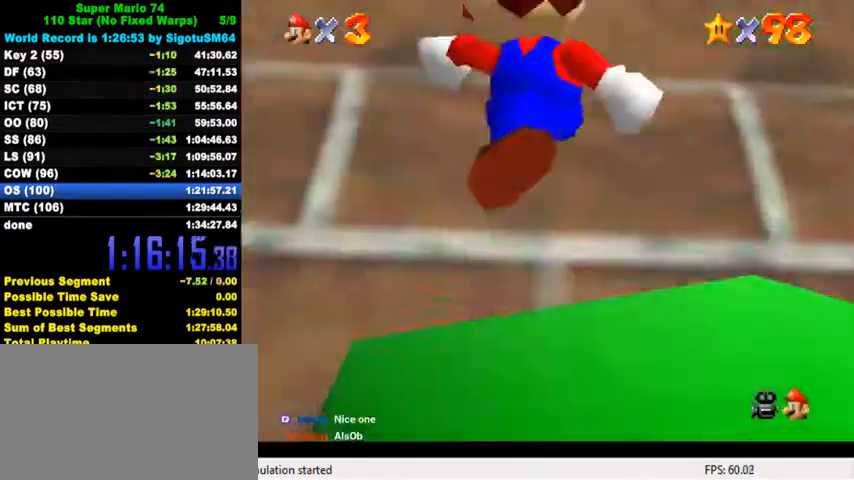
{"keys": [], "events": [[34, "up", "up"]]}
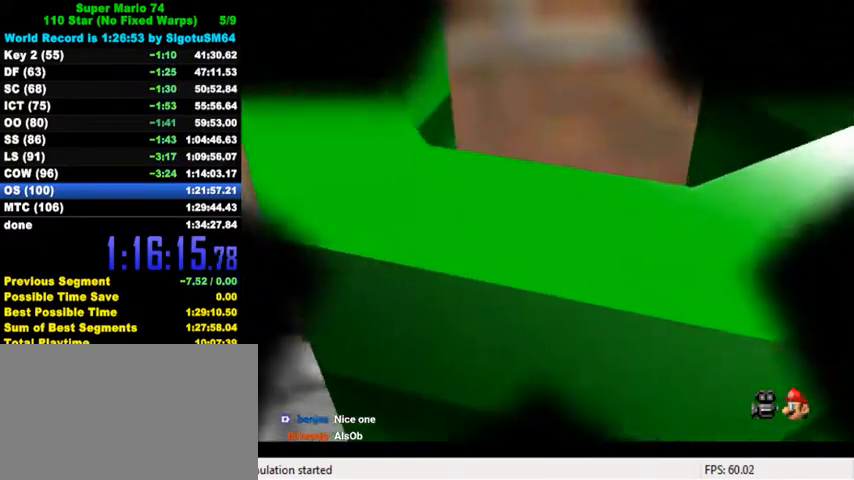
{"keys": ["left", "up"], "events": [[334, "left", "down"], [334, "up", "down"]]}
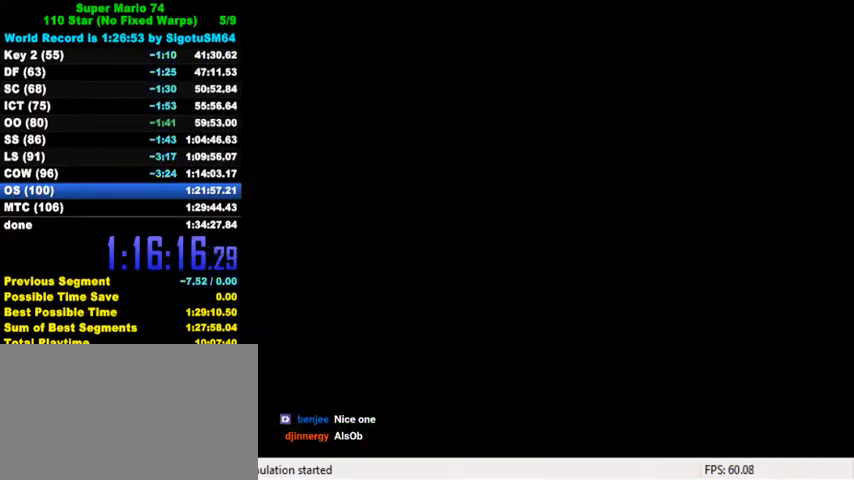
{"keys": [], "events": [[67, "up", "up"], [167, "left", "up"]]}
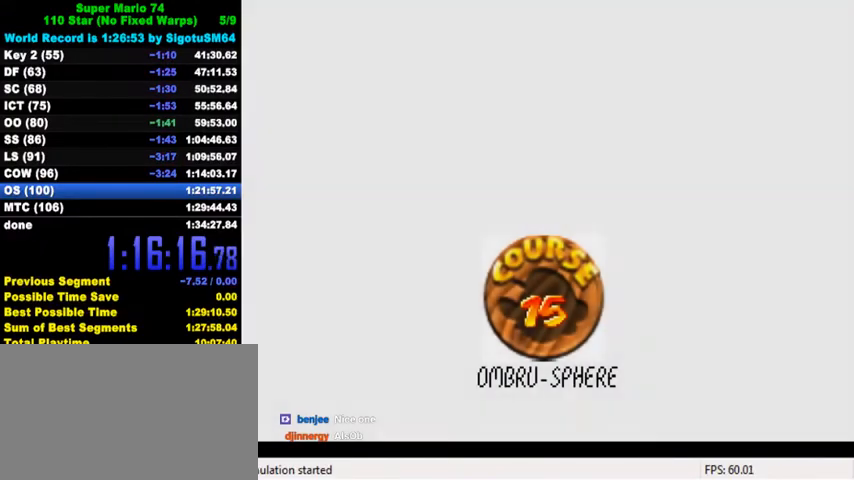
{"keys": [], "events": [[200, "shift", "down"], [267, "shift", "up"], [367, "shift", "down"], [434, "shift", "up"]]}
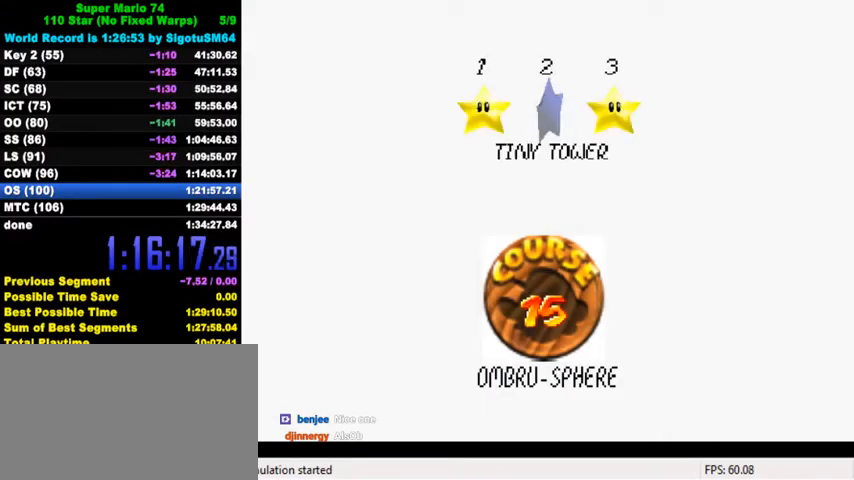
{"keys": ["shift"], "events": [[34, "shift", "down"], [100, "shift", "up"], [167, "shift", "down"], [234, "shift", "up"], [300, "shift", "down"], [367, "shift", "up"], [434, "shift", "down"]]}
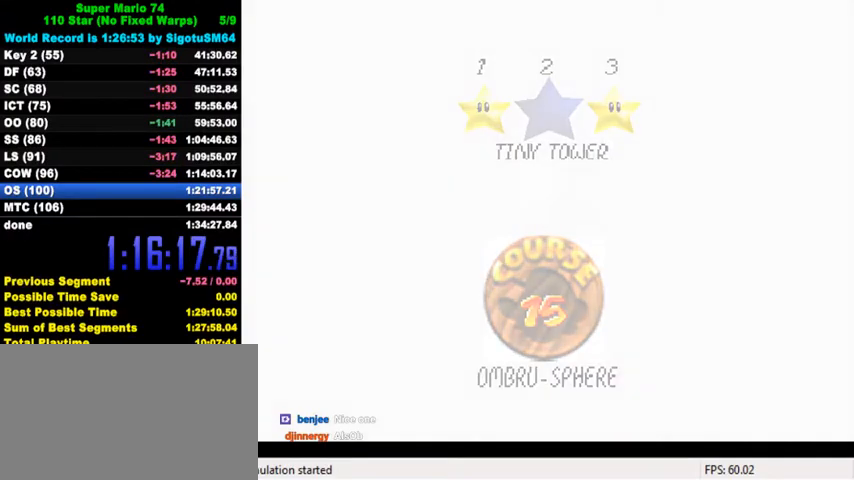
{"keys": [], "events": [[67, "shift", "up"]]}
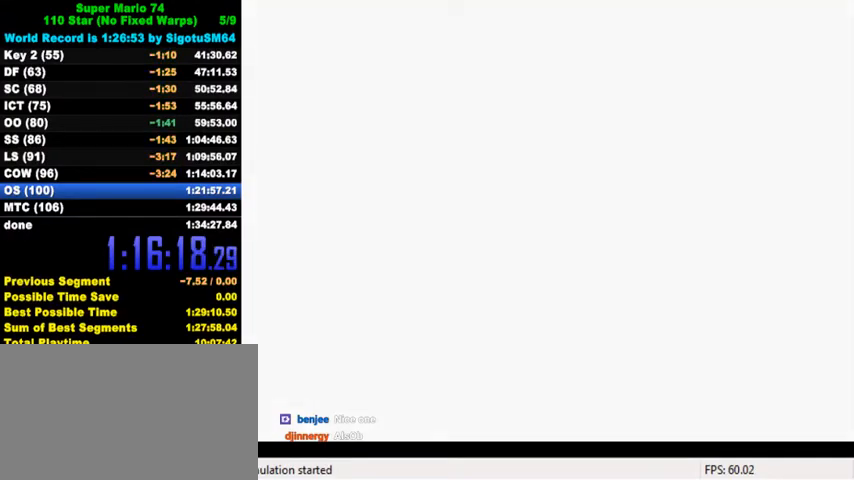
{"keys": ["left"], "events": [[267, "c", "down"], [300, "s", "down"], [434, "left", "down"], [467, "c", "up"], [500, "s", "up"]]}
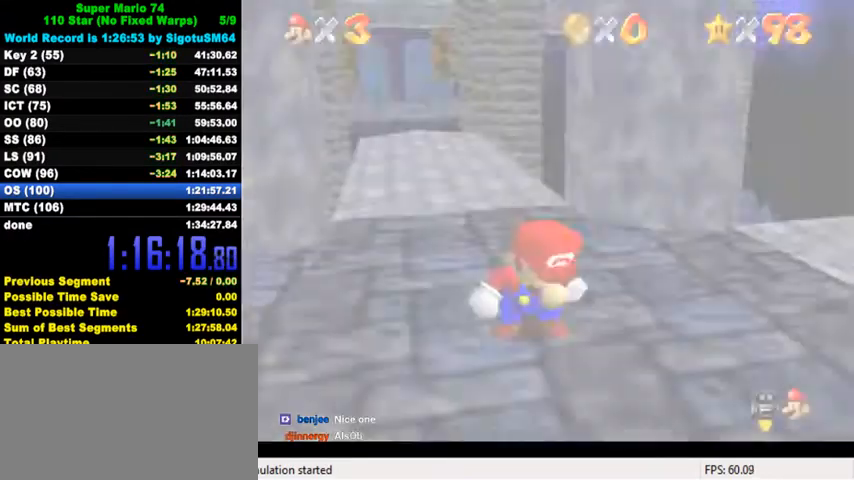
{"keys": ["left", "up"], "events": [[200, "up", "down"]]}
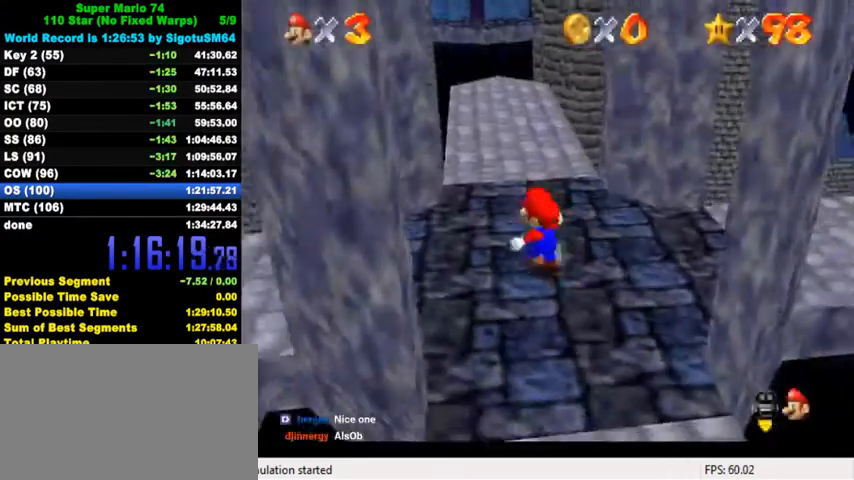
{"keys": ["up"], "events": [[167, "left", "up"], [300, "shift", "down"], [400, "shift", "up"]]}
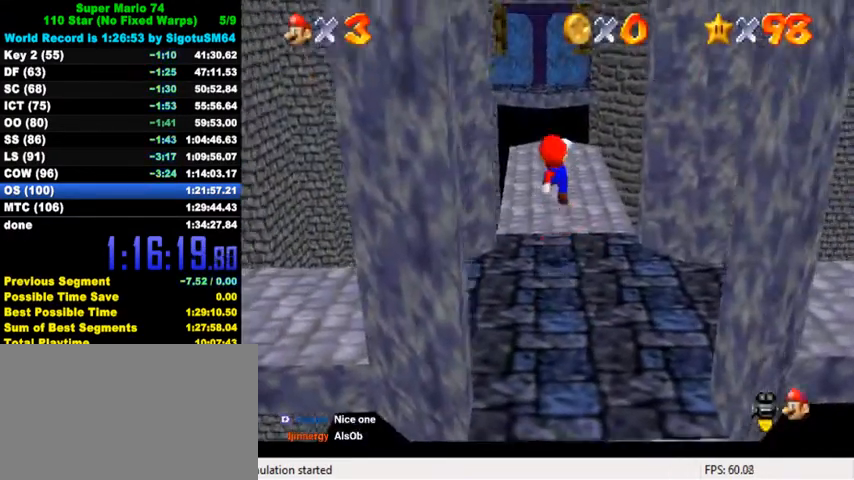
{"keys": ["up"], "events": [[300, "ctrl", "down"], [367, "shift", "down"], [467, "ctrl", "up"], [500, "shift", "up"]]}
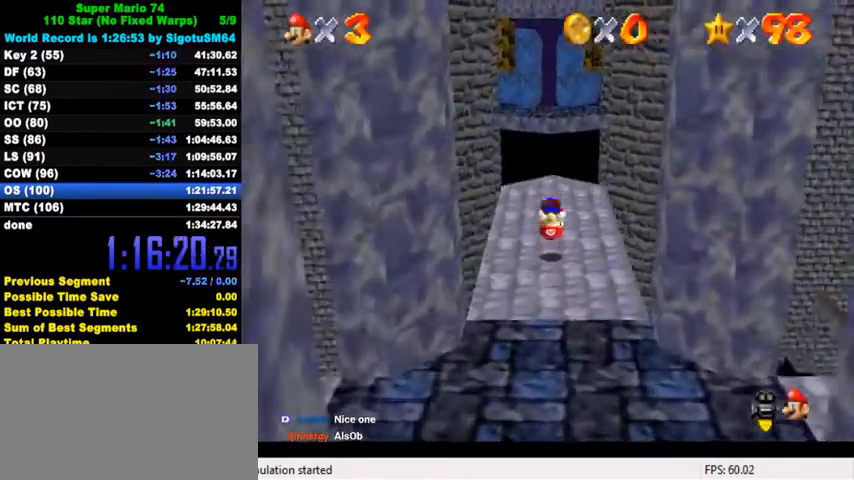
{"keys": ["up", "y"], "events": [[167, "left", "down"], [200, "left", "up"], [500, "y", "down"]]}
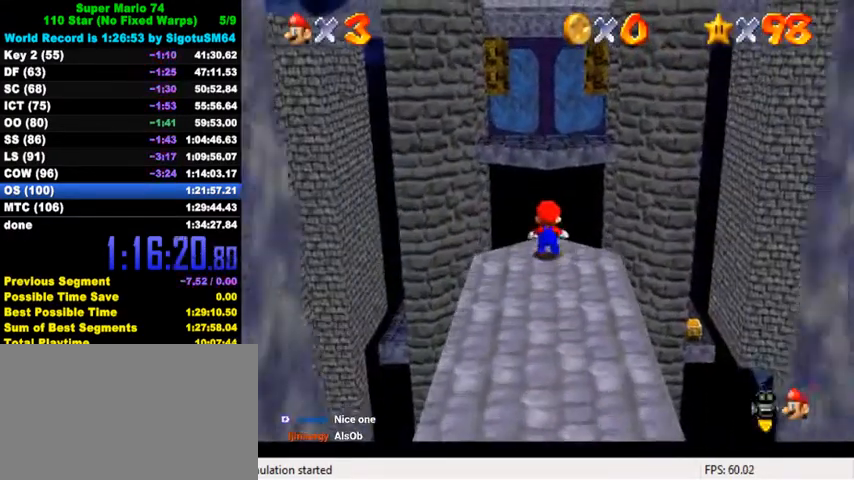
{"keys": ["left", "up"], "events": [[67, "shift", "down"], [200, "shift", "up"], [234, "y", "up"], [334, "a", "down"], [367, "left", "down"], [467, "a", "up"]]}
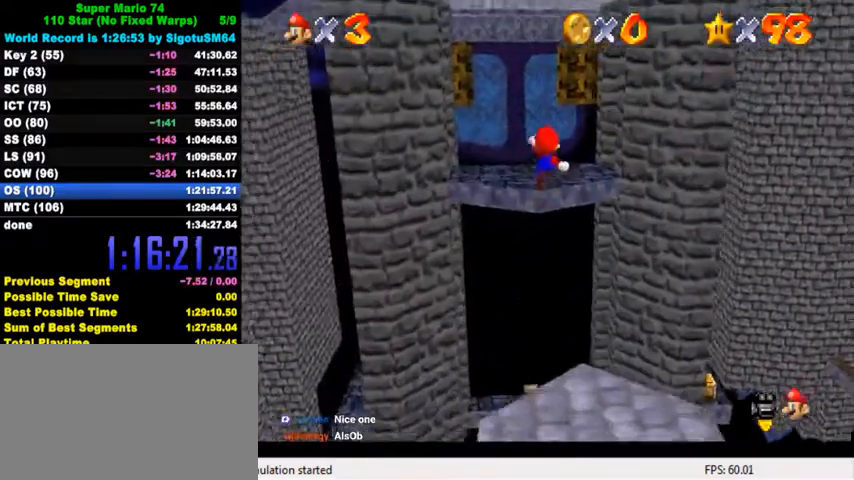
{"keys": ["a", "down", "right"], "events": [[34, "a", "down"], [134, "a", "up"], [200, "a", "down"], [267, "up", "up"], [300, "a", "up"], [300, "left", "up"], [367, "a", "down"], [367, "down", "down"], [400, "right", "down"], [434, "a", "up"], [500, "a", "down"]]}
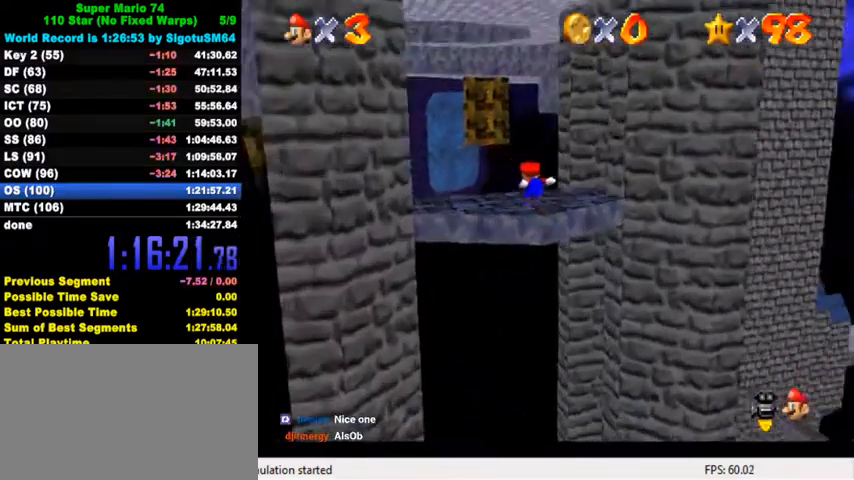
{"keys": [], "events": [[67, "down", "up"], [100, "right", "up"], [200, "a", "up"], [367, "shift", "down"], [500, "shift", "up"]]}
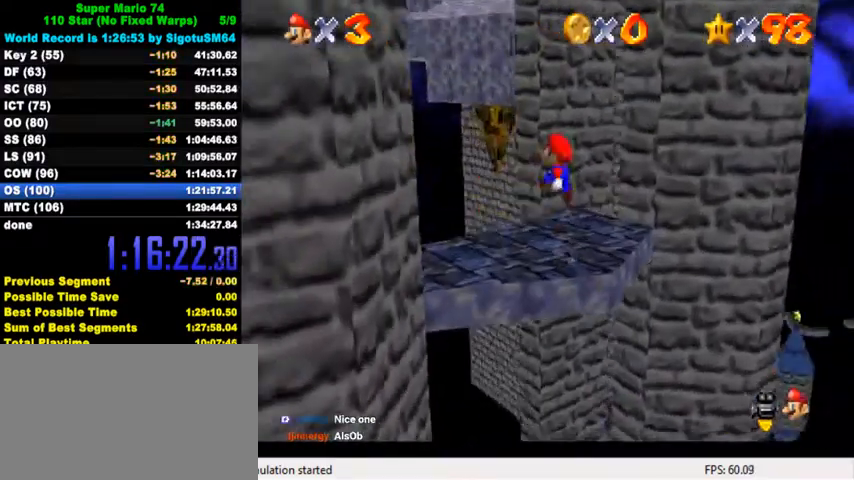
{"keys": [], "events": [[100, "down", "down"], [100, "right", "down"], [200, "right", "up"], [234, "down", "up"]]}
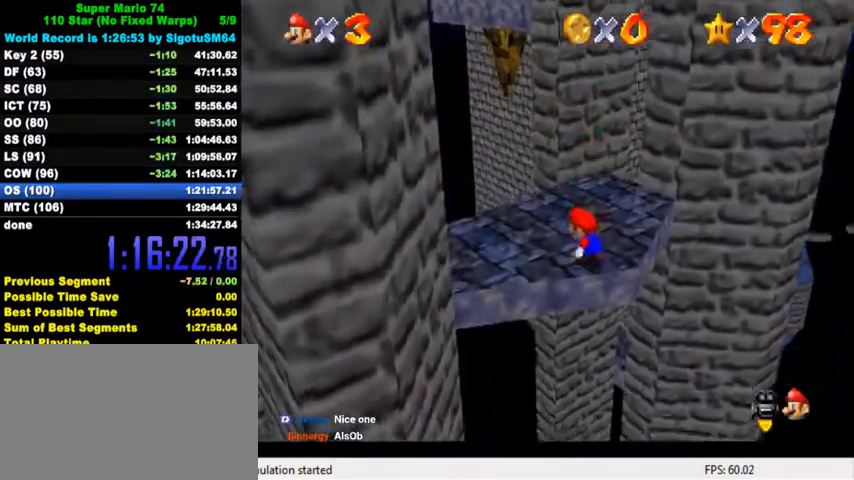
{"keys": ["up"], "events": [[67, "up", "down"], [100, "left", "down"], [167, "left", "up"]]}
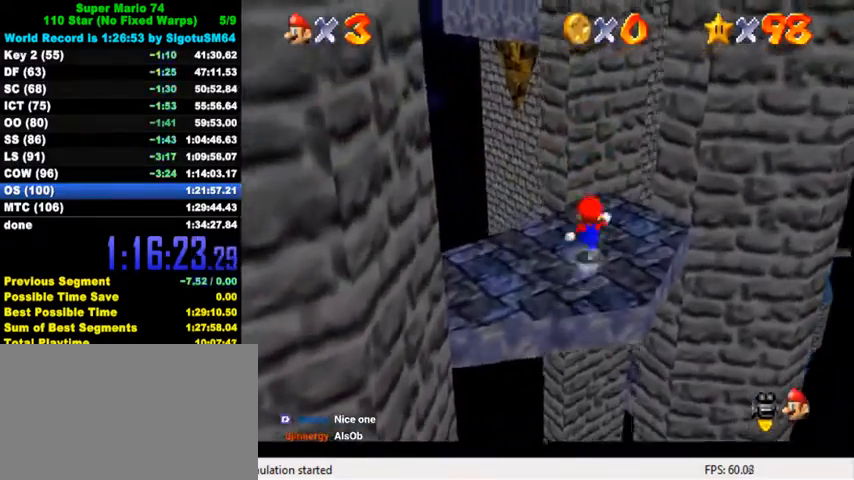
{"keys": ["shift", "up", "y"], "events": [[334, "right", "down"], [367, "right", "up"], [400, "y", "down"], [434, "shift", "down"]]}
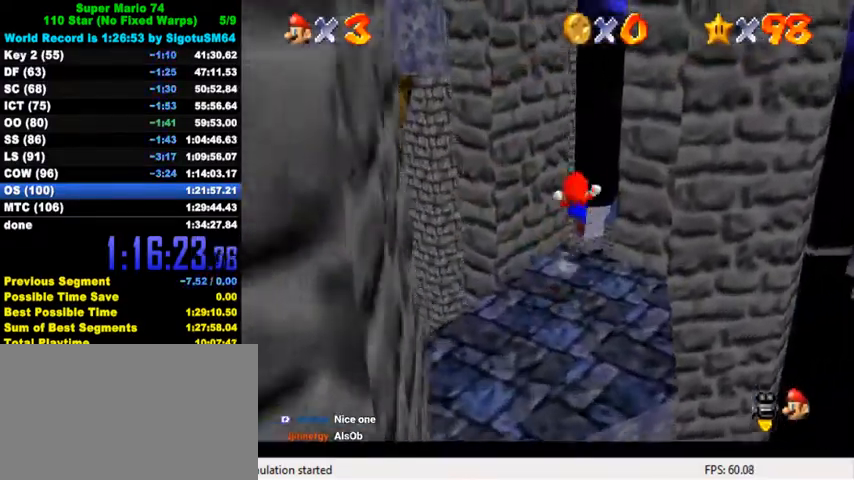
{"keys": ["up"], "events": [[200, "shift", "up"], [234, "y", "up"]]}
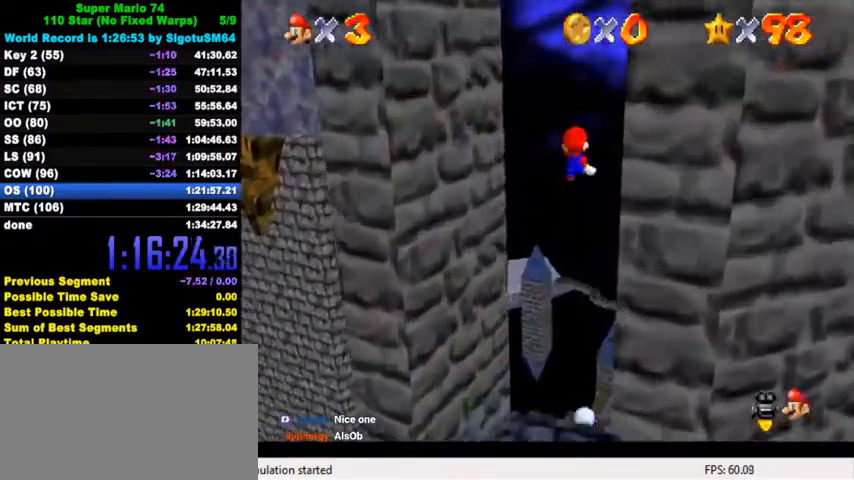
{"keys": ["left", "up"], "events": [[34, "left", "down"]]}
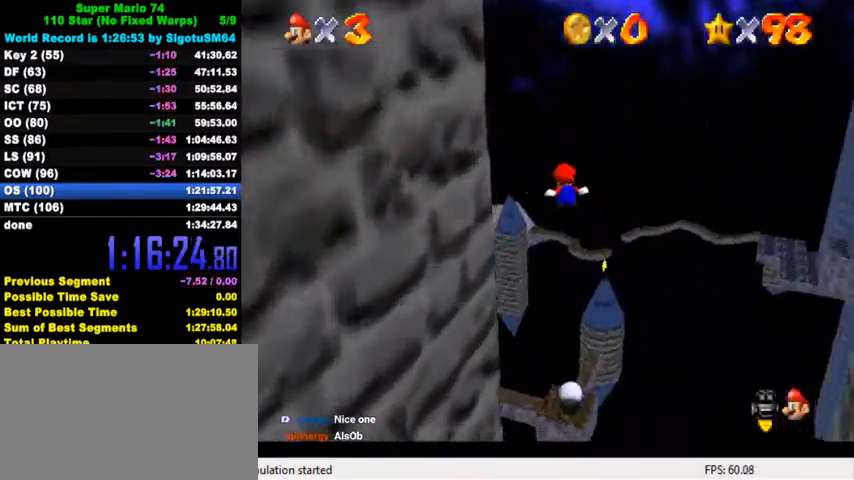
{"keys": ["up"], "events": [[34, "left", "up"]]}
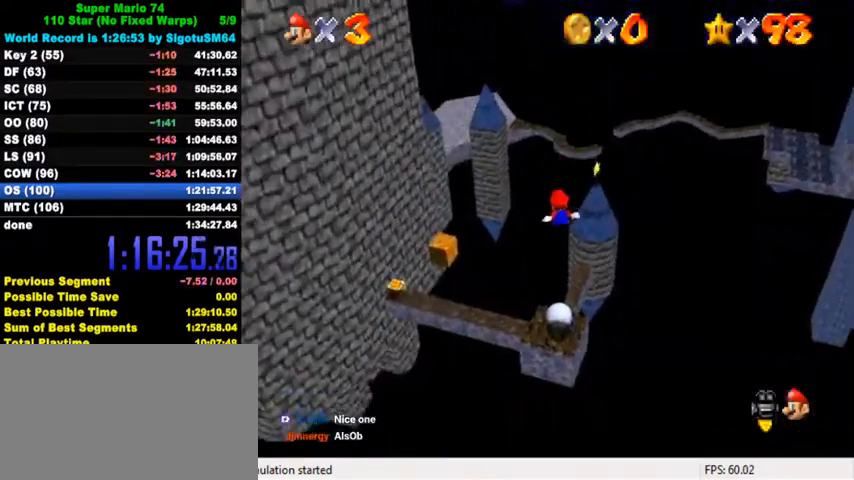
{"keys": ["down", "right"], "events": [[67, "right", "down"], [134, "up", "up"], [300, "right", "up"], [467, "down", "down"], [500, "right", "down"]]}
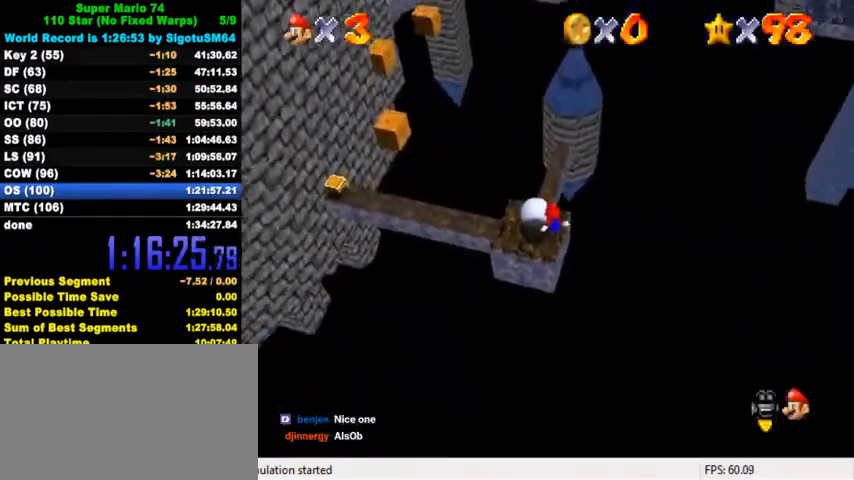
{"keys": [], "events": [[134, "down", "up"], [134, "right", "up"], [300, "left", "down"], [334, "up", "down"], [400, "left", "up"], [434, "up", "up"]]}
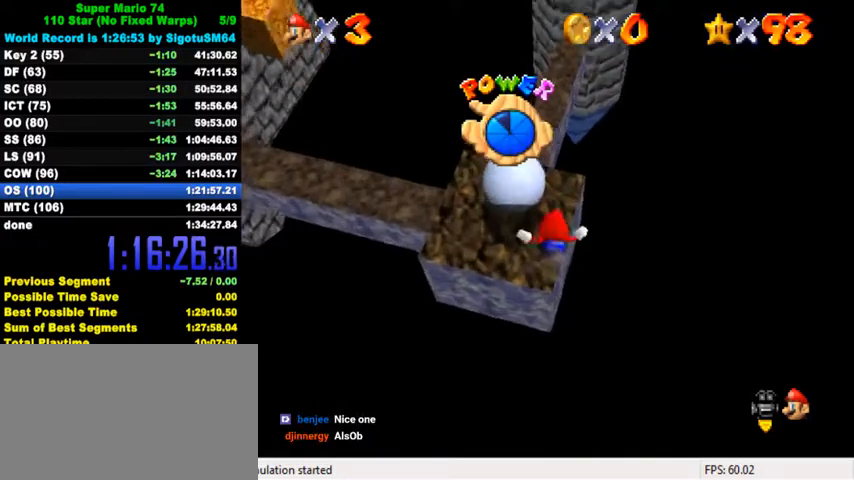
{"keys": [], "events": [[67, "shift", "down"], [200, "shift", "up"]]}
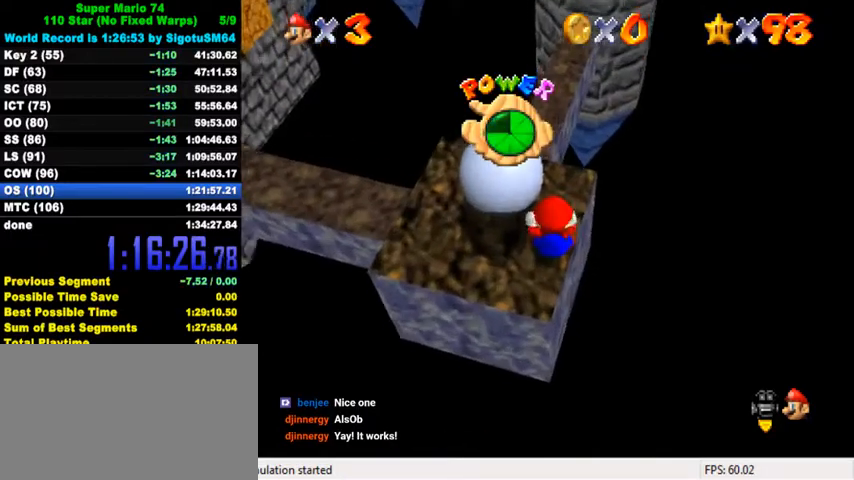
{"keys": [], "events": [[334, "down", "down"], [367, "down", "up"]]}
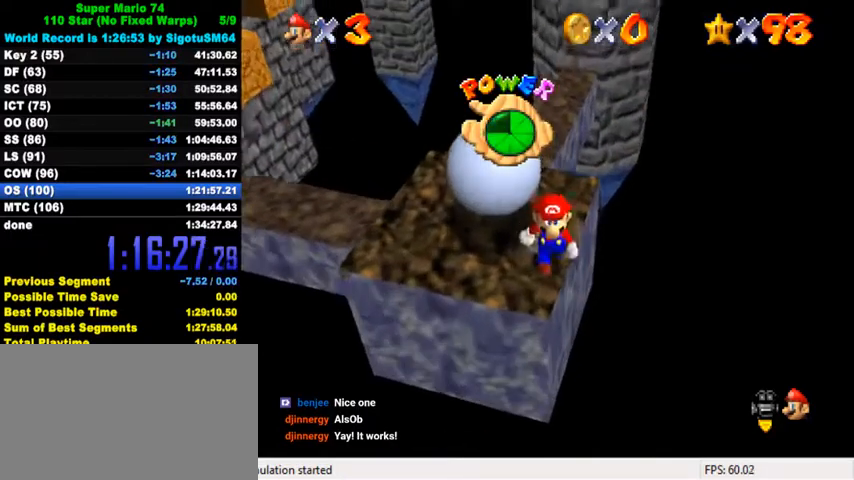
{"keys": ["up"], "events": [[467, "up", "down"]]}